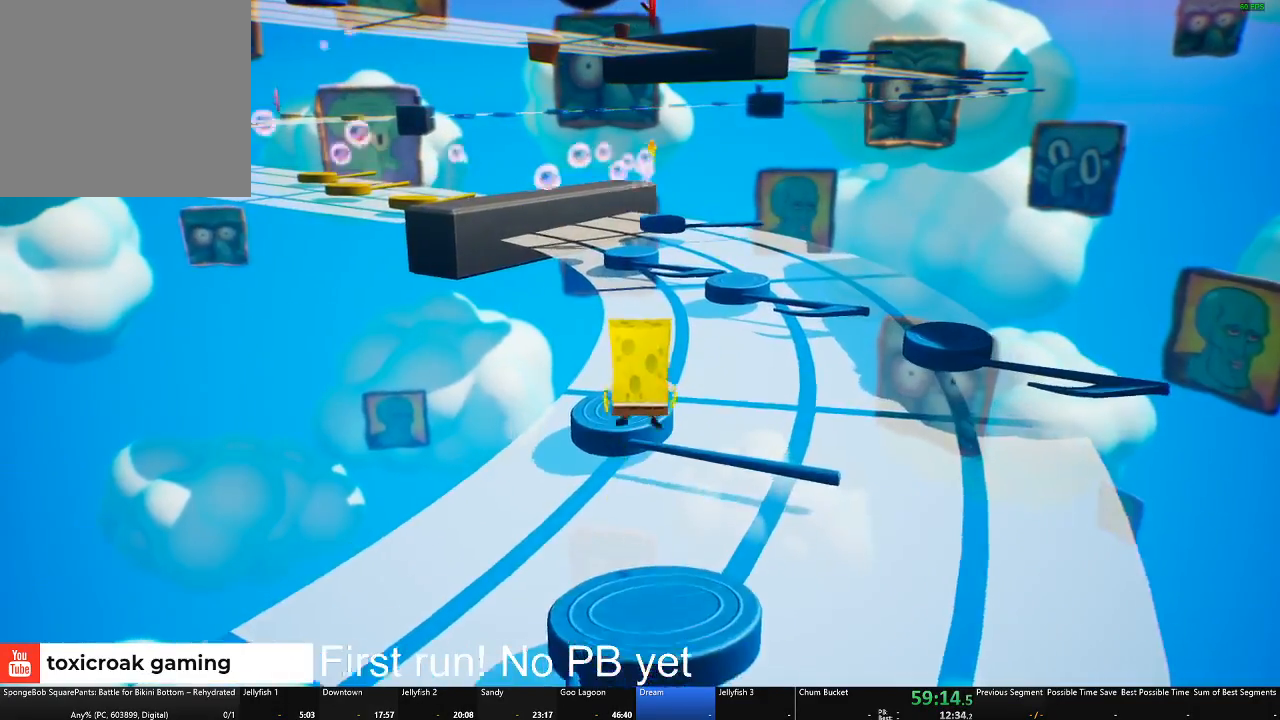
Gameplay with a controller (Xbox layout); each line is a JSON object with the inputs held at the frame after it. "events" lists button and stick changes between this image and that frame as [ms after this image, input, new state], when the widget could be followed in between. Not read: SHARE.
{"buttons": [], "left_stick": "up", "right_stick": "center", "events": [[167, "A", "up"]]}
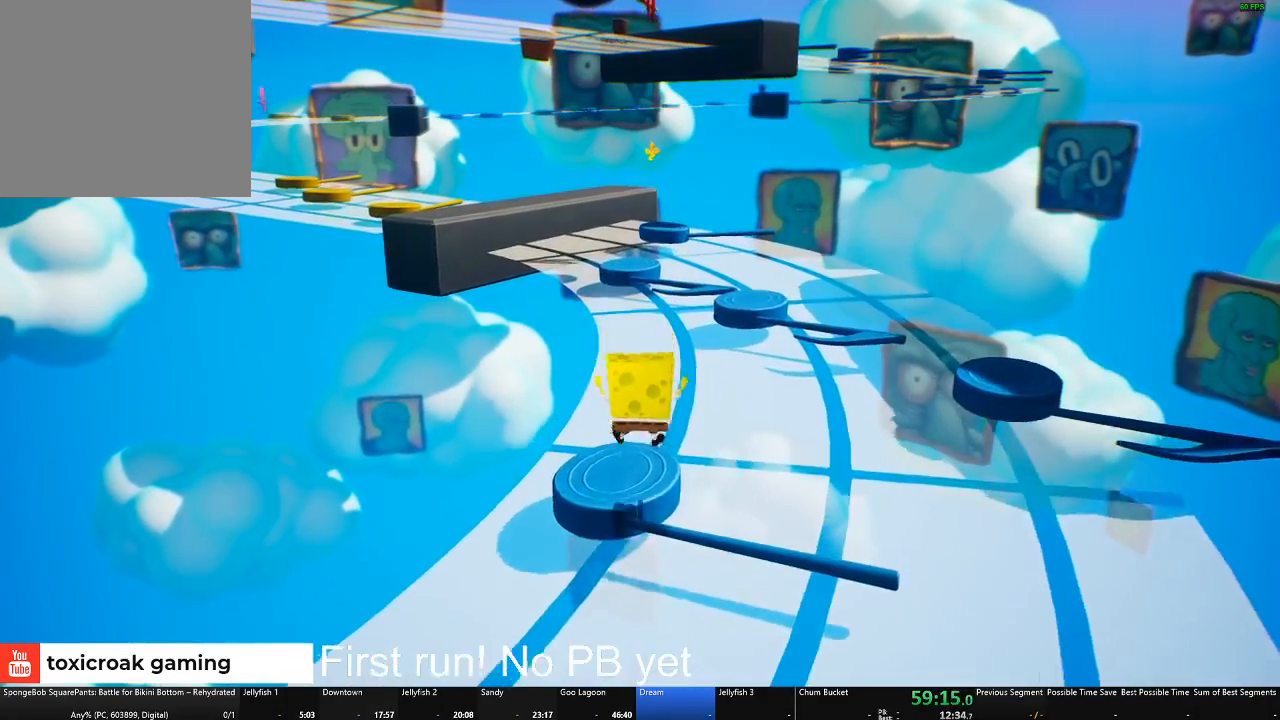
{"buttons": [], "left_stick": "up-right", "right_stick": "center", "events": [[267, "left_stick", "up-right"], [350, "A", "down"], [484, "A", "up"]]}
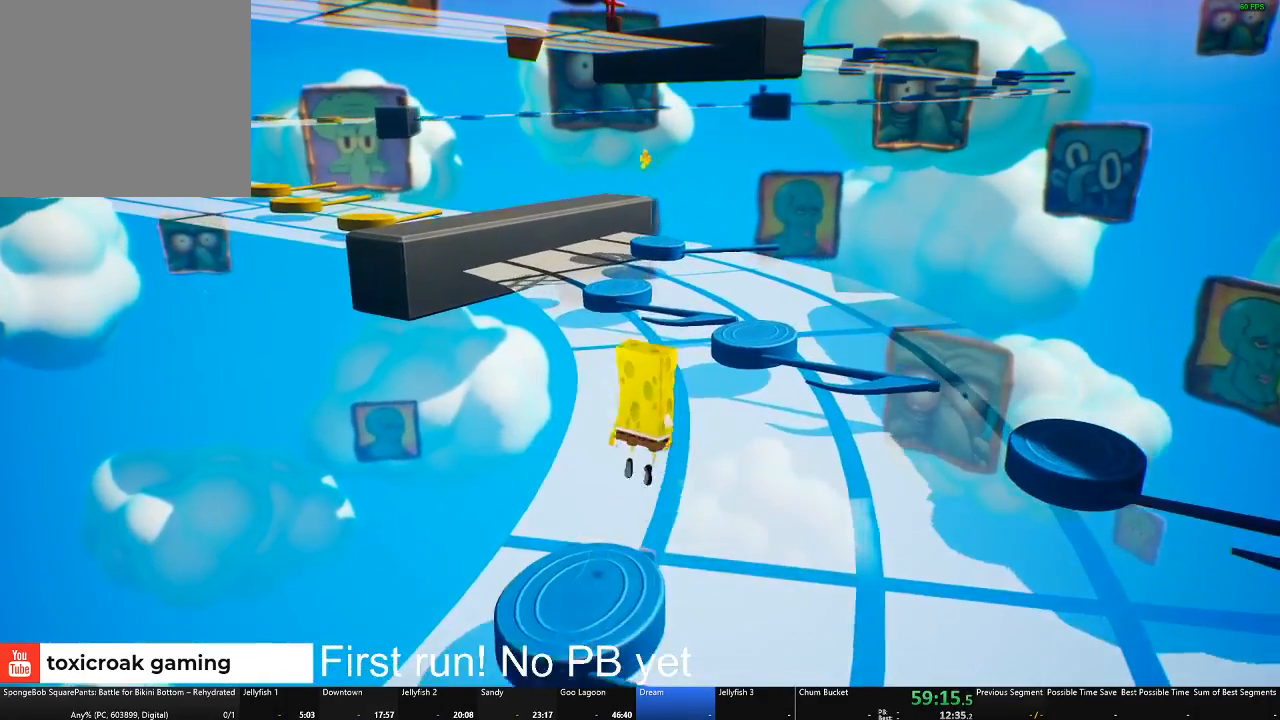
{"buttons": [], "left_stick": "up-right", "right_stick": "center", "events": [[267, "A", "down"], [350, "A", "up"]]}
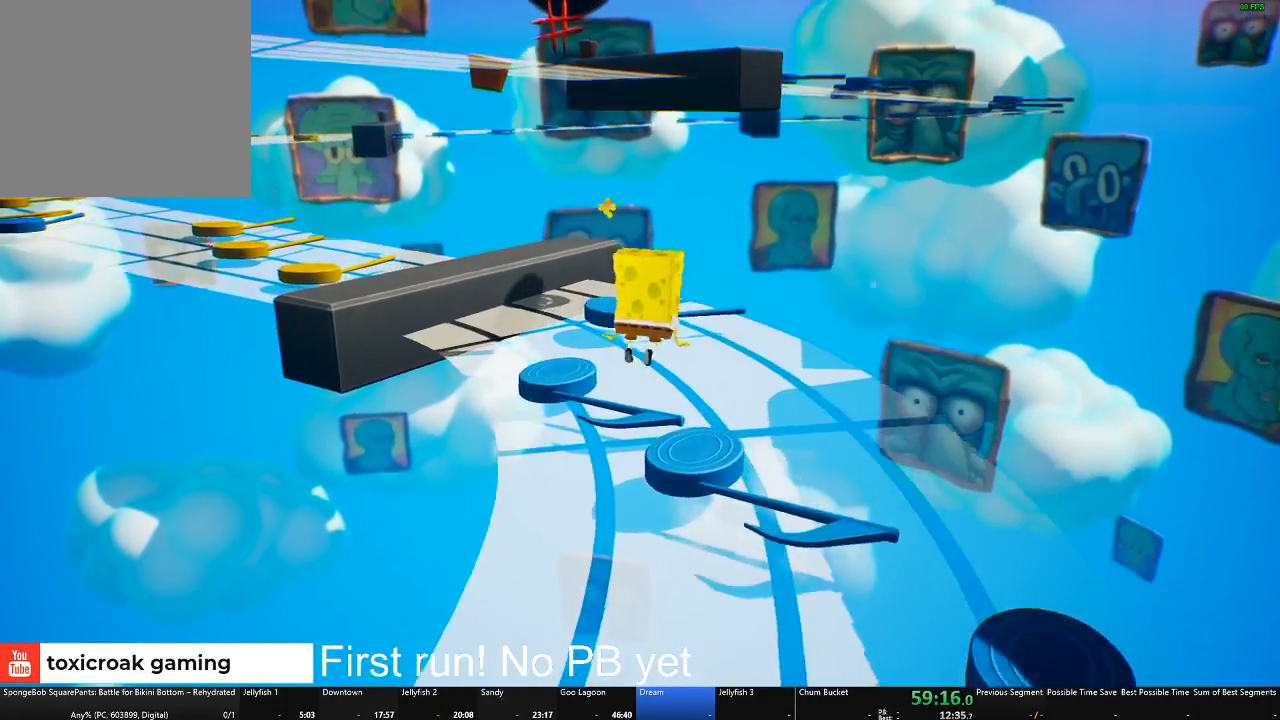
{"buttons": [], "left_stick": "up-right", "right_stick": "center", "events": [[67, "right_stick", "left"], [317, "right_stick", "center"]]}
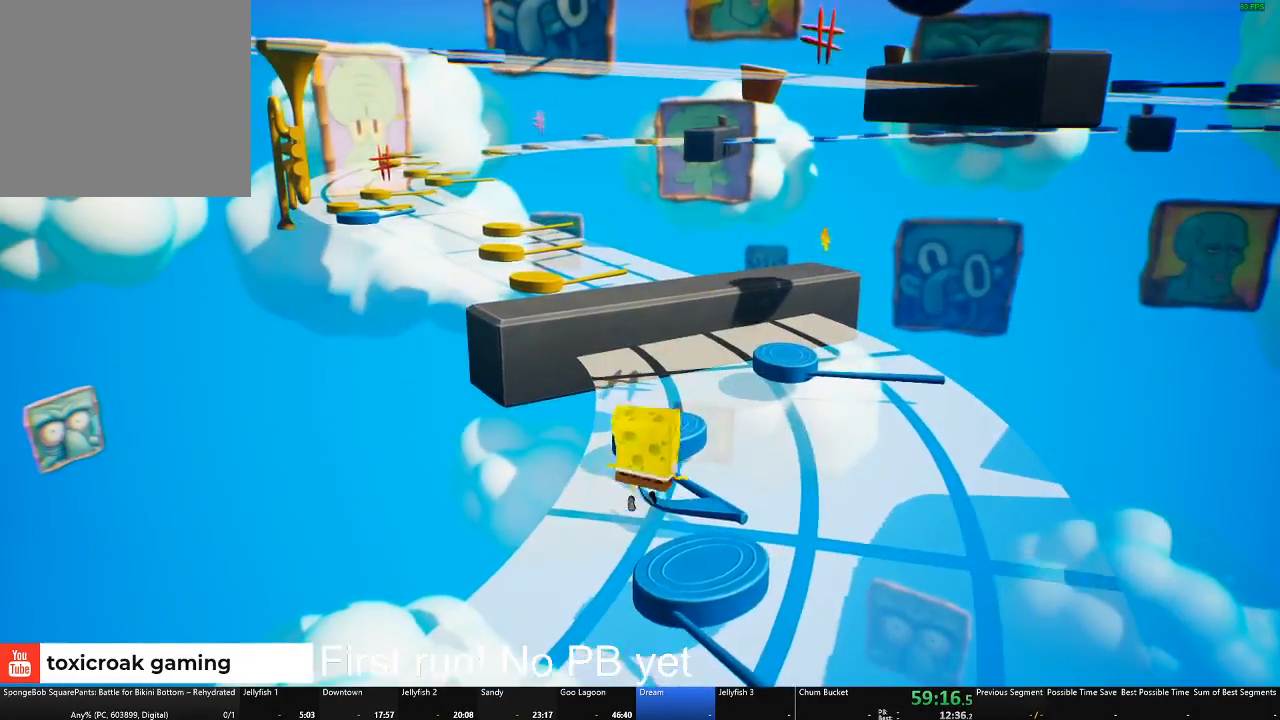
{"buttons": ["A"], "left_stick": "up", "right_stick": "center", "events": [[83, "left_stick", "up"], [417, "A", "down"]]}
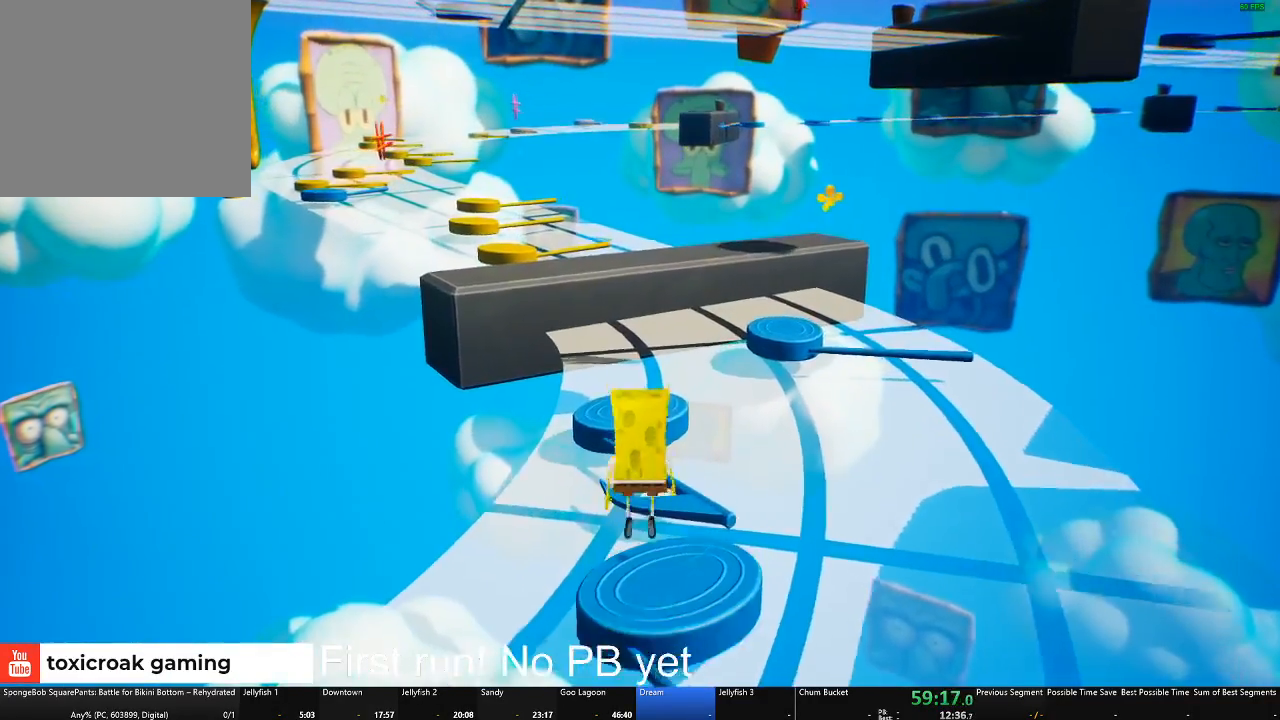
{"buttons": [], "left_stick": "up-right", "right_stick": "center", "events": [[33, "A", "up"], [484, "left_stick", "up-right"]]}
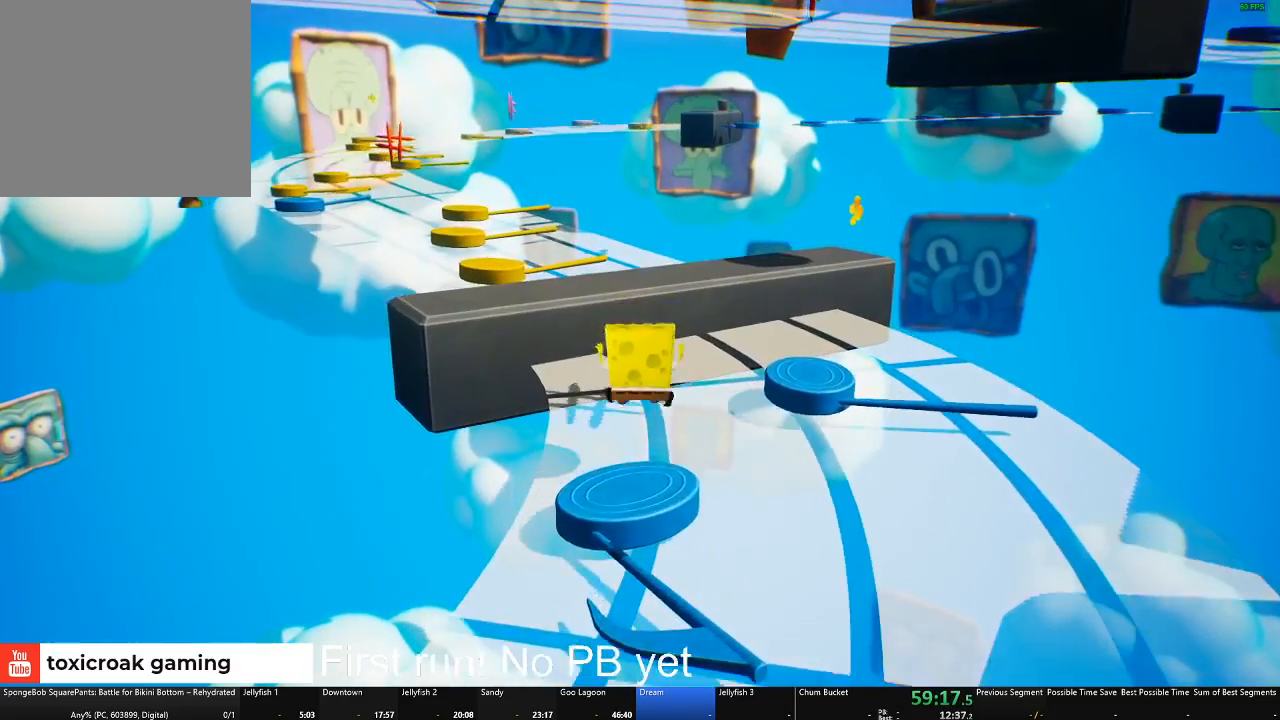
{"buttons": [], "left_stick": "up-right", "right_stick": "center", "events": [[250, "A", "down"], [350, "A", "up"], [433, "A", "down"], [500, "A", "up"]]}
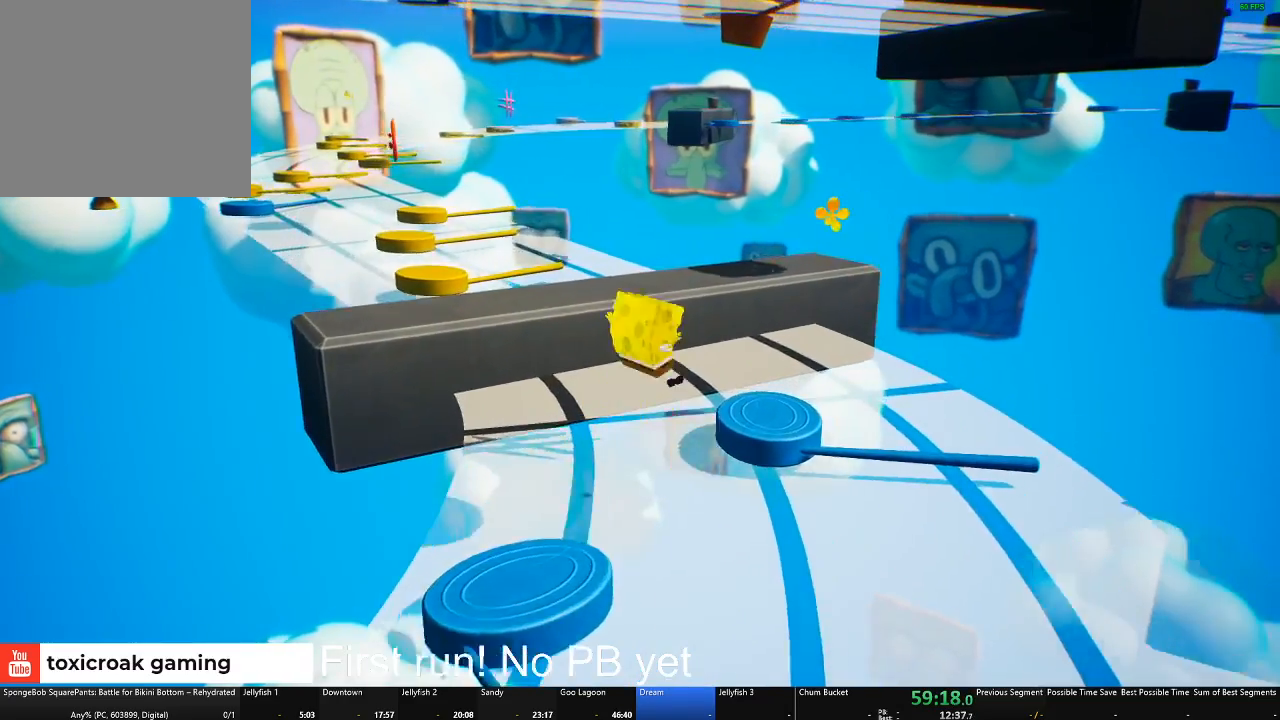
{"buttons": [], "left_stick": "up-right", "right_stick": "left", "events": [[150, "right_stick", "left"]]}
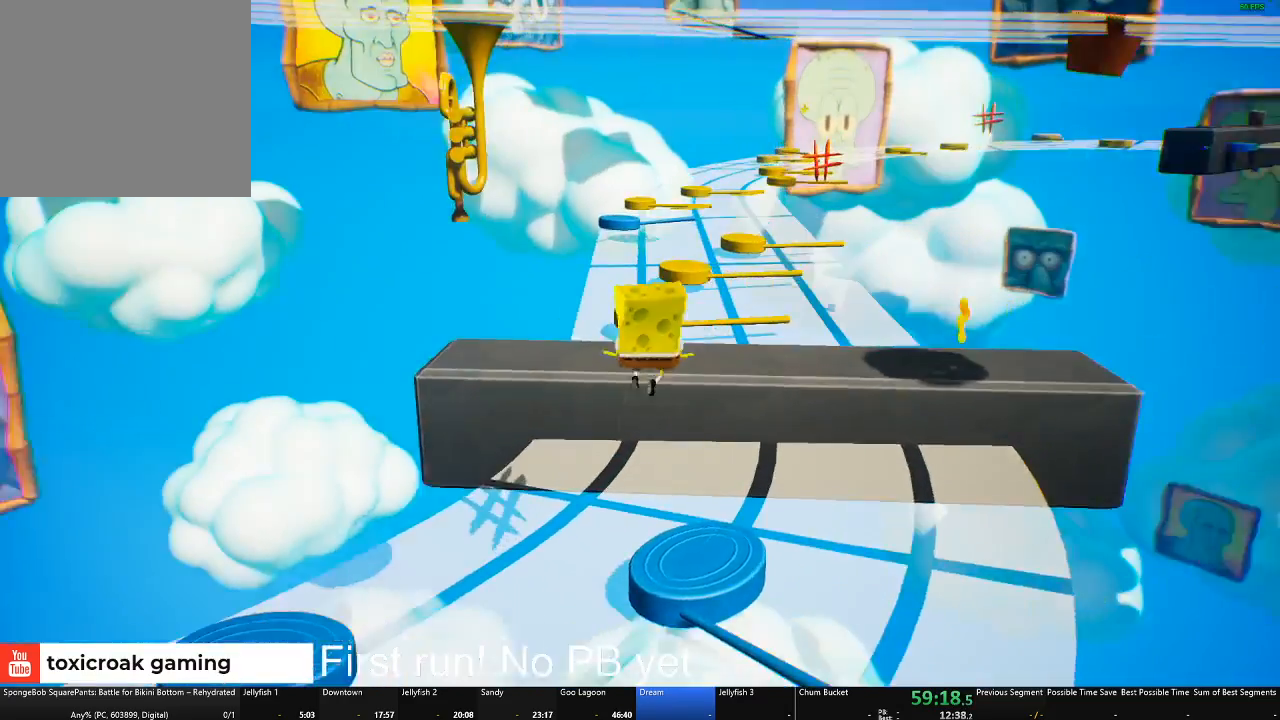
{"buttons": ["A"], "left_stick": "up", "right_stick": "center", "events": [[16, "right_stick", "center"], [233, "left_stick", "up"], [317, "A", "down"], [383, "A", "up"], [483, "A", "down"]]}
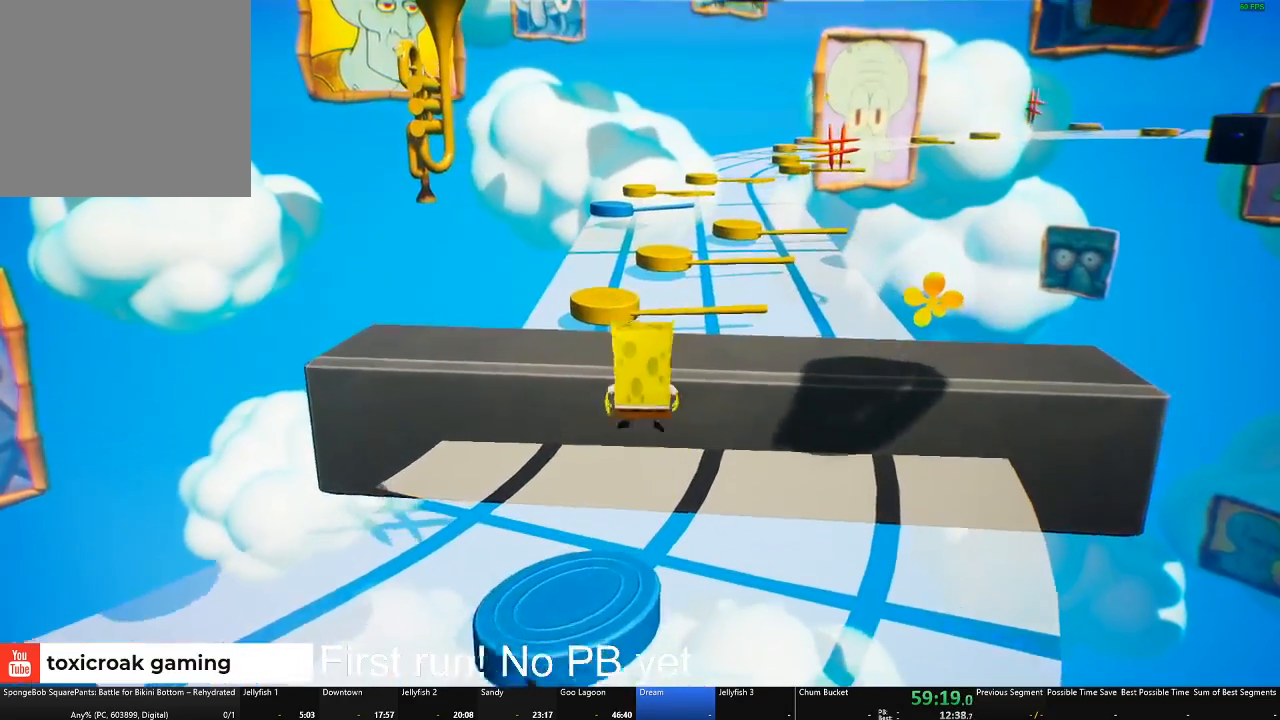
{"buttons": [], "left_stick": "up-right", "right_stick": "center", "events": [[67, "A", "up"], [234, "right_stick", "left"], [334, "left_stick", "up-right"], [451, "right_stick", "center"]]}
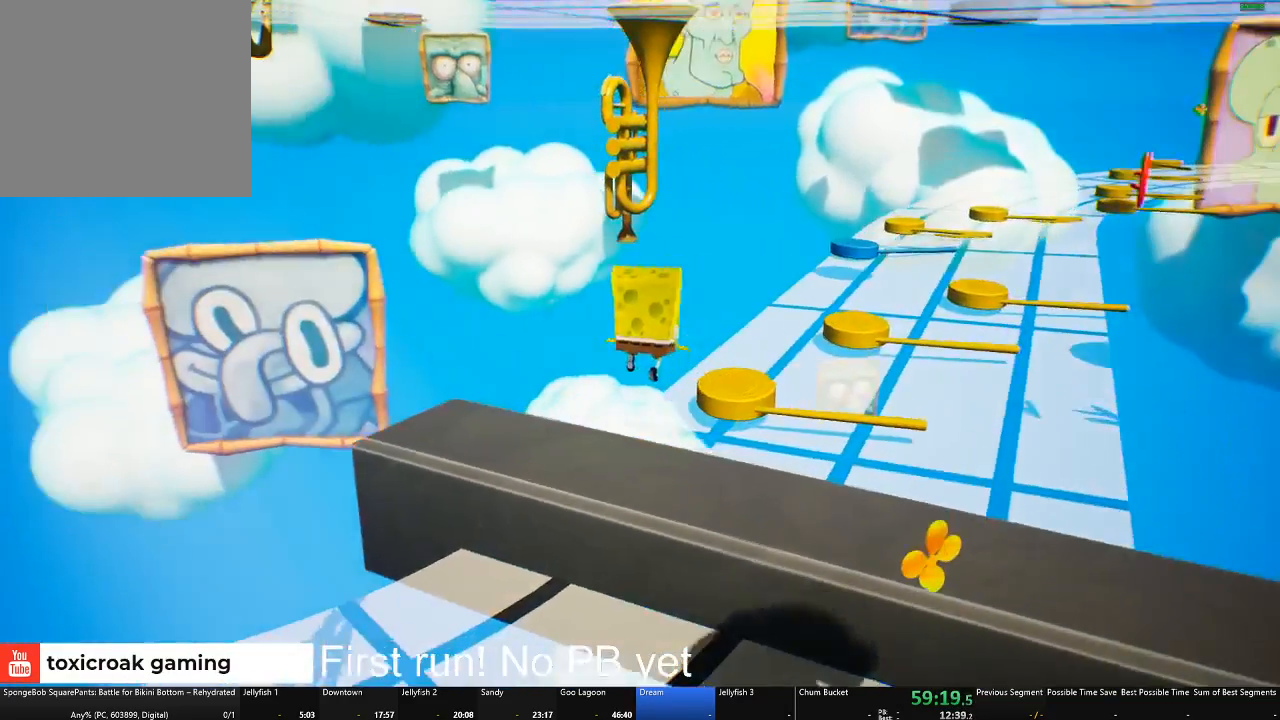
{"buttons": ["A"], "left_stick": "up", "right_stick": "center", "events": [[383, "left_stick", "up"], [467, "A", "down"]]}
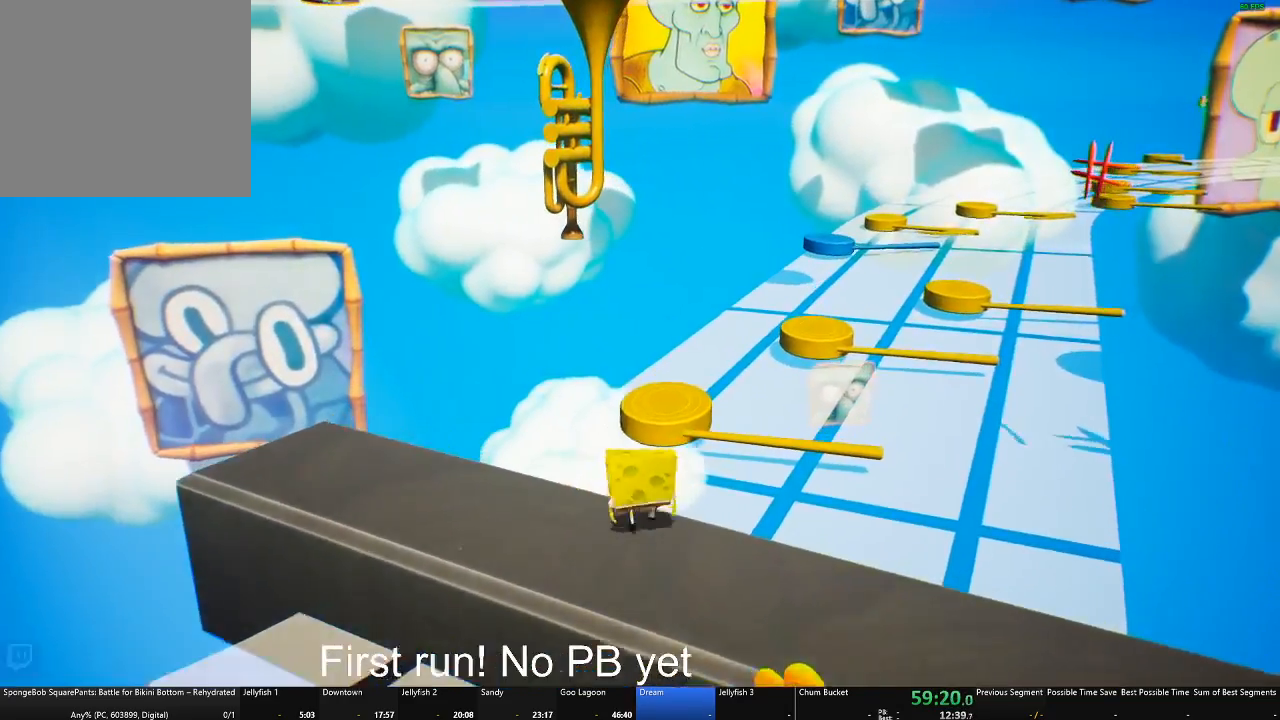
{"buttons": [], "left_stick": "up", "right_stick": "left", "events": [[84, "A", "up"], [417, "right_stick", "left"]]}
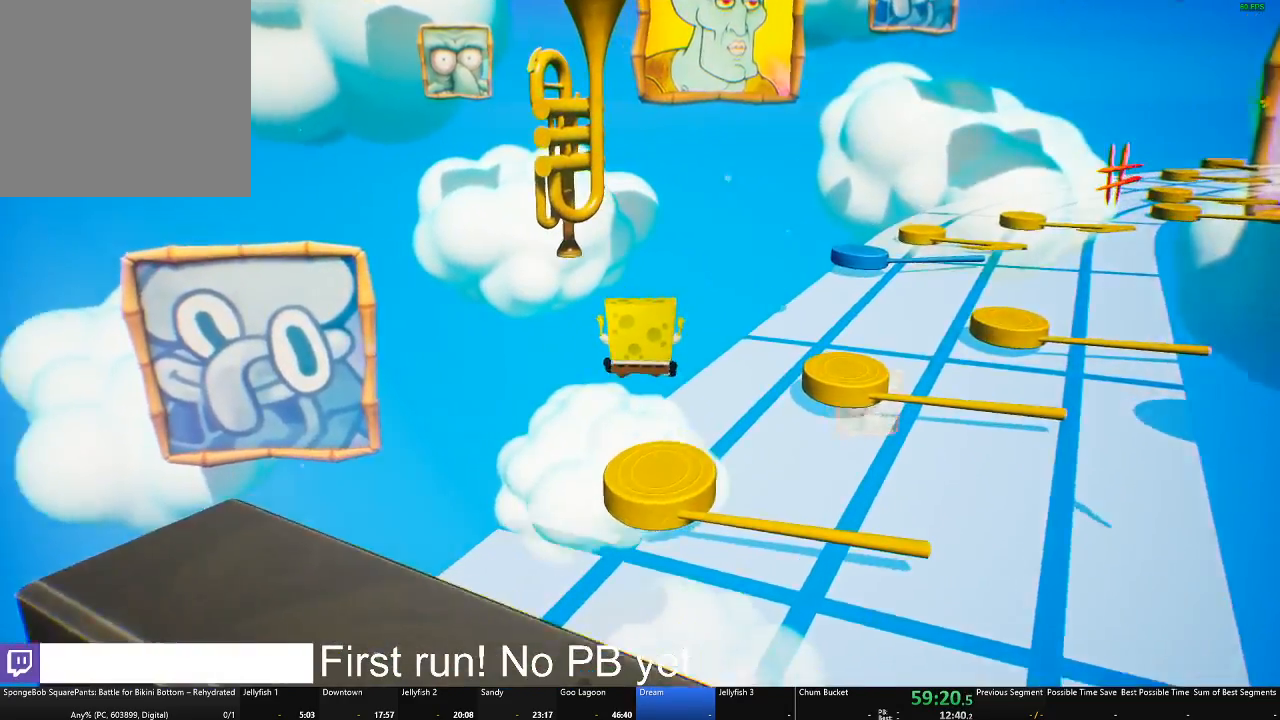
{"buttons": [], "left_stick": "right", "right_stick": "center", "events": [[16, "left_stick", "up-right"], [317, "right_stick", "center"], [333, "left_stick", "right"]]}
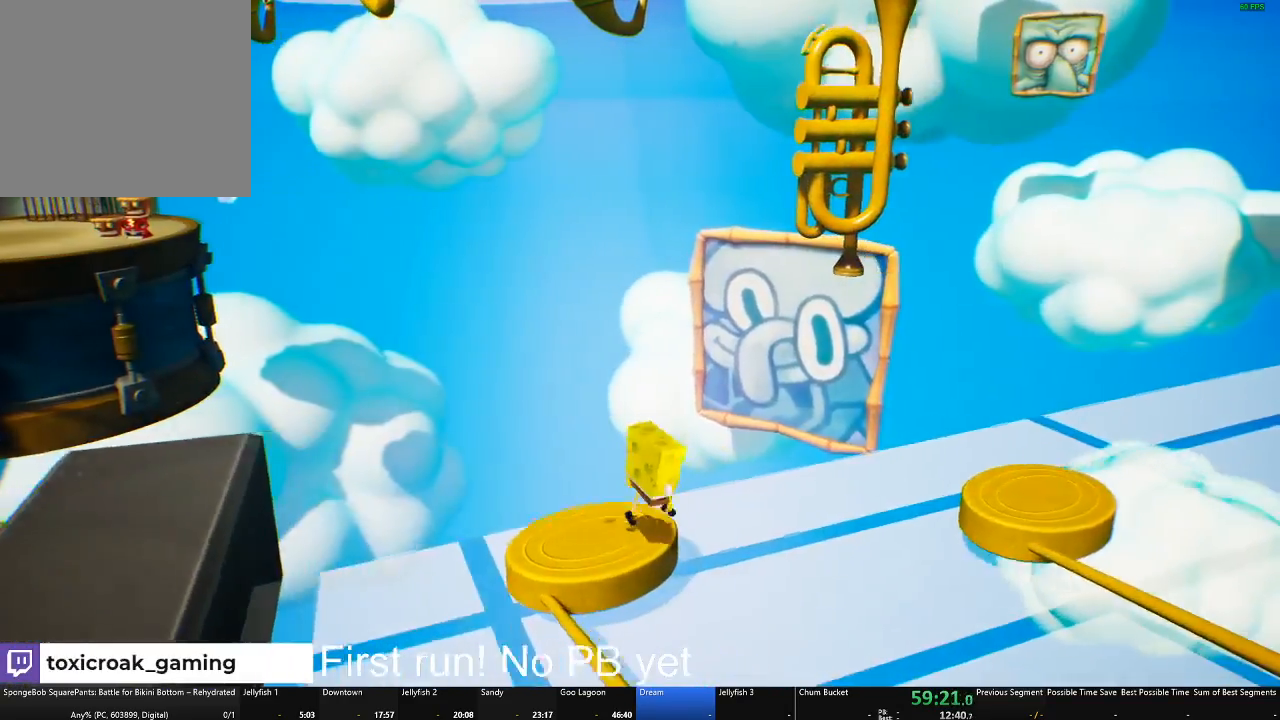
{"buttons": [], "left_stick": "right", "right_stick": "center", "events": [[17, "A", "down"], [167, "A", "up"], [300, "right_stick", "left"], [451, "right_stick", "center"]]}
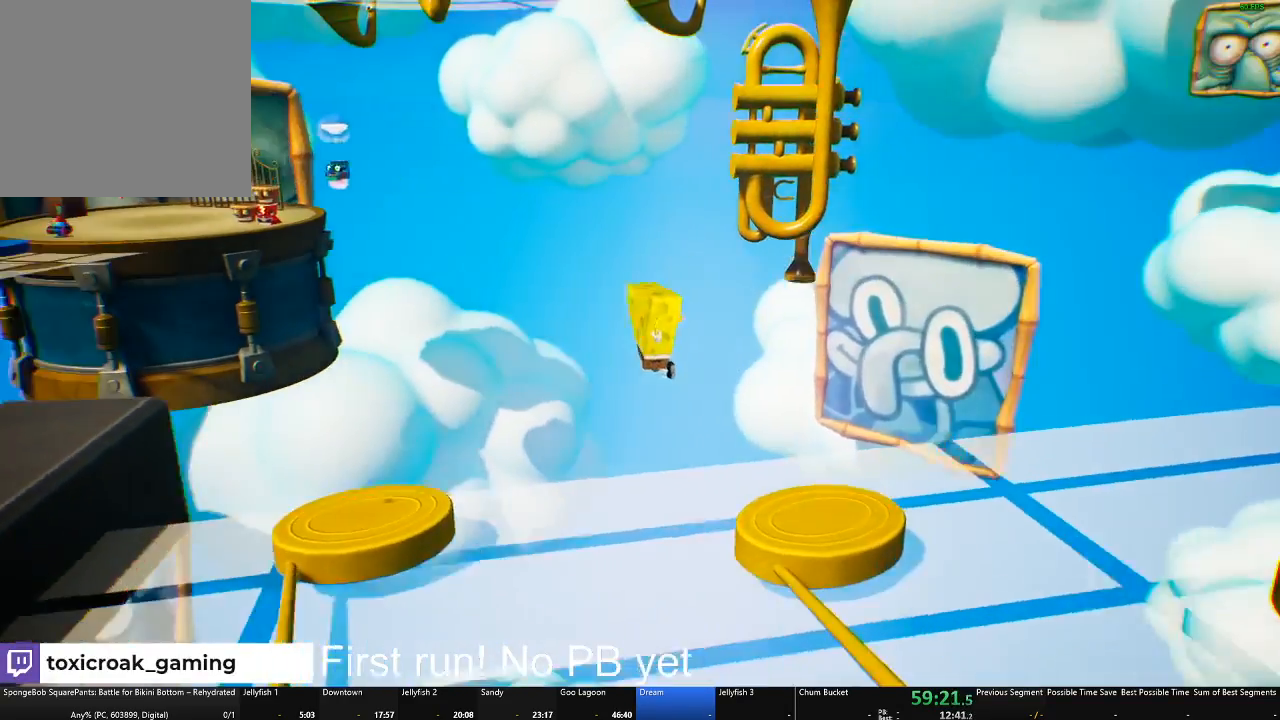
{"buttons": ["A"], "left_stick": "up", "right_stick": "center", "events": [[200, "left_stick", "up-right"], [350, "left_stick", "up"], [500, "A", "down"]]}
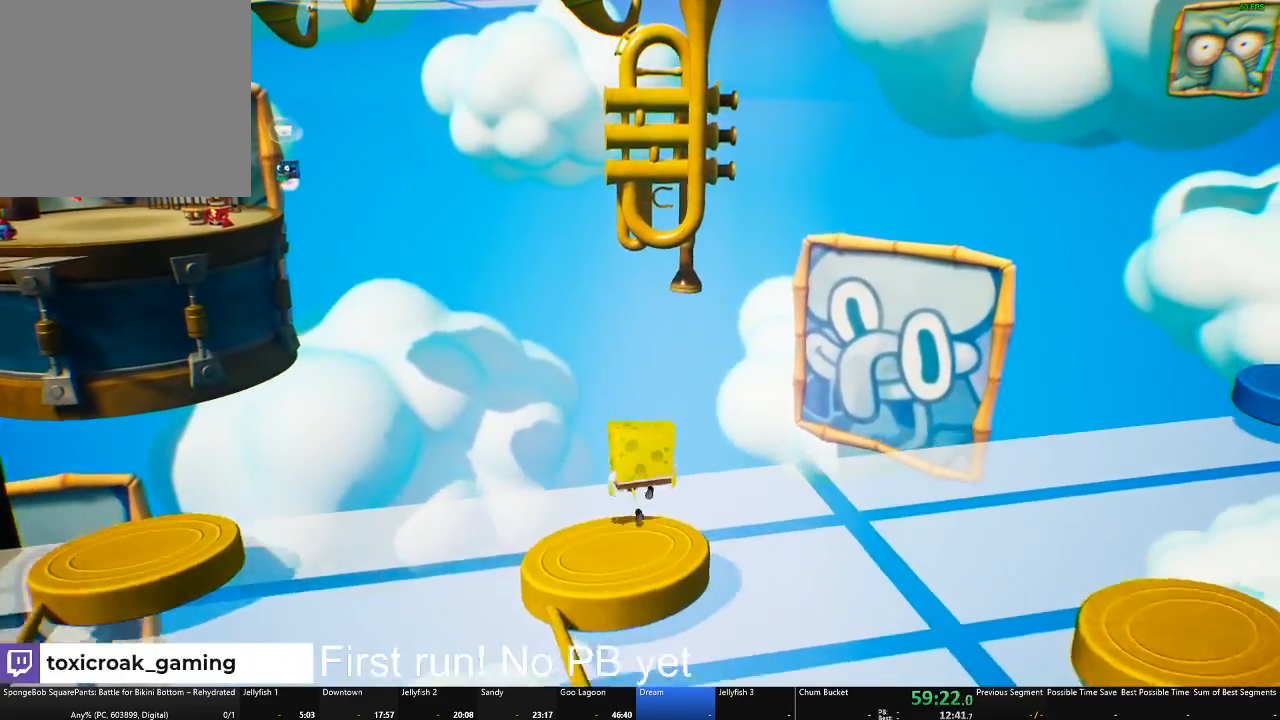
{"buttons": [], "left_stick": "up-right", "right_stick": "center", "events": [[134, "left_stick", "up-right"], [267, "A", "up"], [300, "left_stick", "up"], [367, "X", "down"], [484, "left_stick", "up-right"], [501, "X", "up"]]}
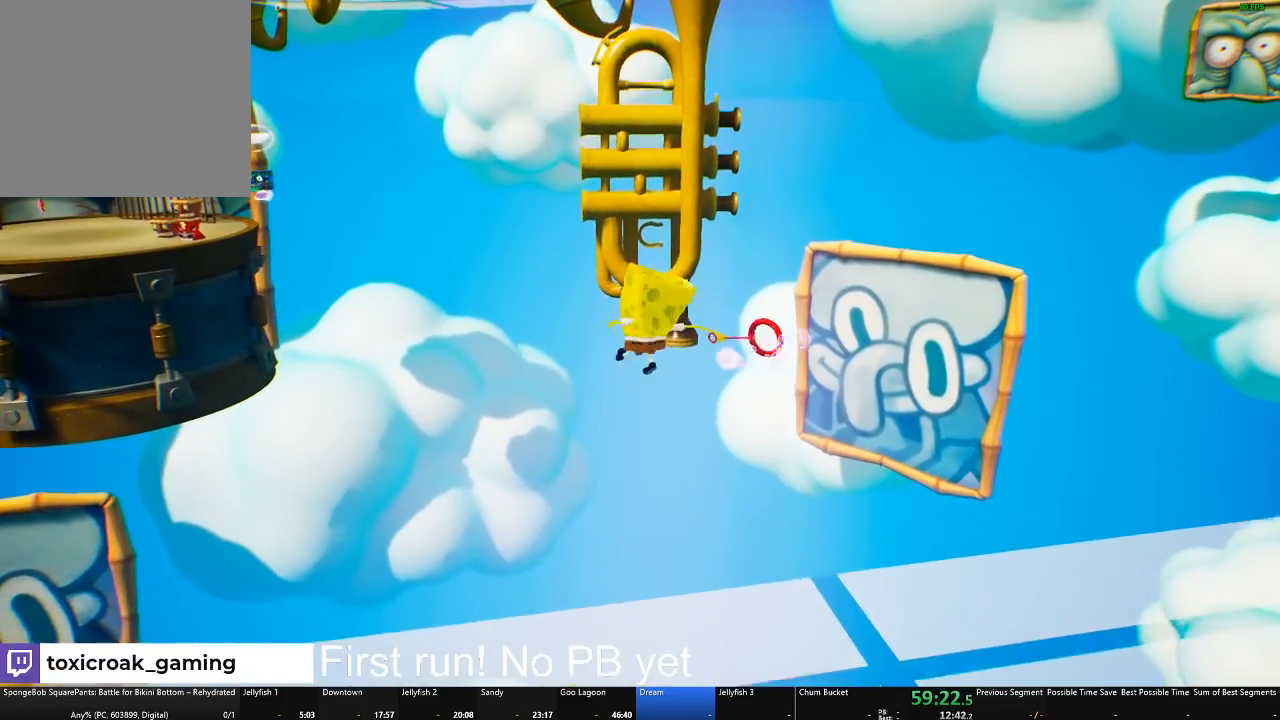
{"buttons": ["A"], "left_stick": "up", "right_stick": "center", "events": [[133, "A", "down"], [166, "left_stick", "up"]]}
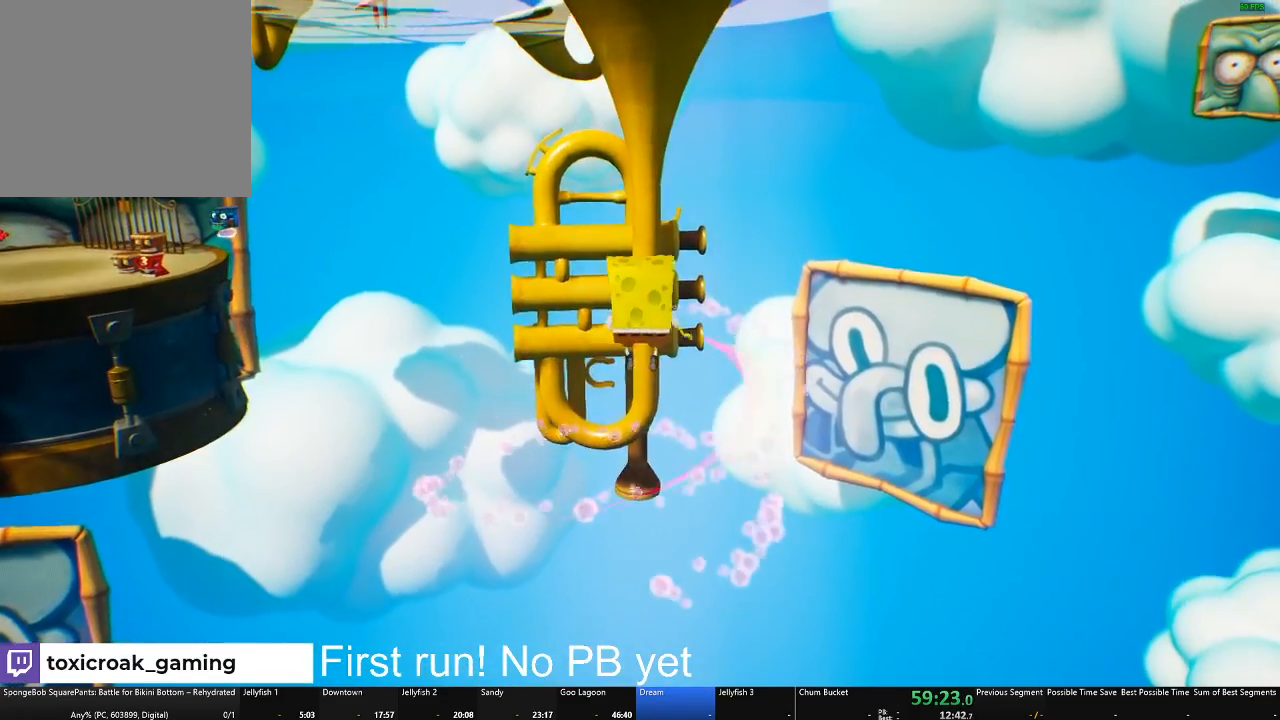
{"buttons": [], "left_stick": "center", "right_stick": "center", "events": [[67, "A", "up"], [467, "left_stick", "center"]]}
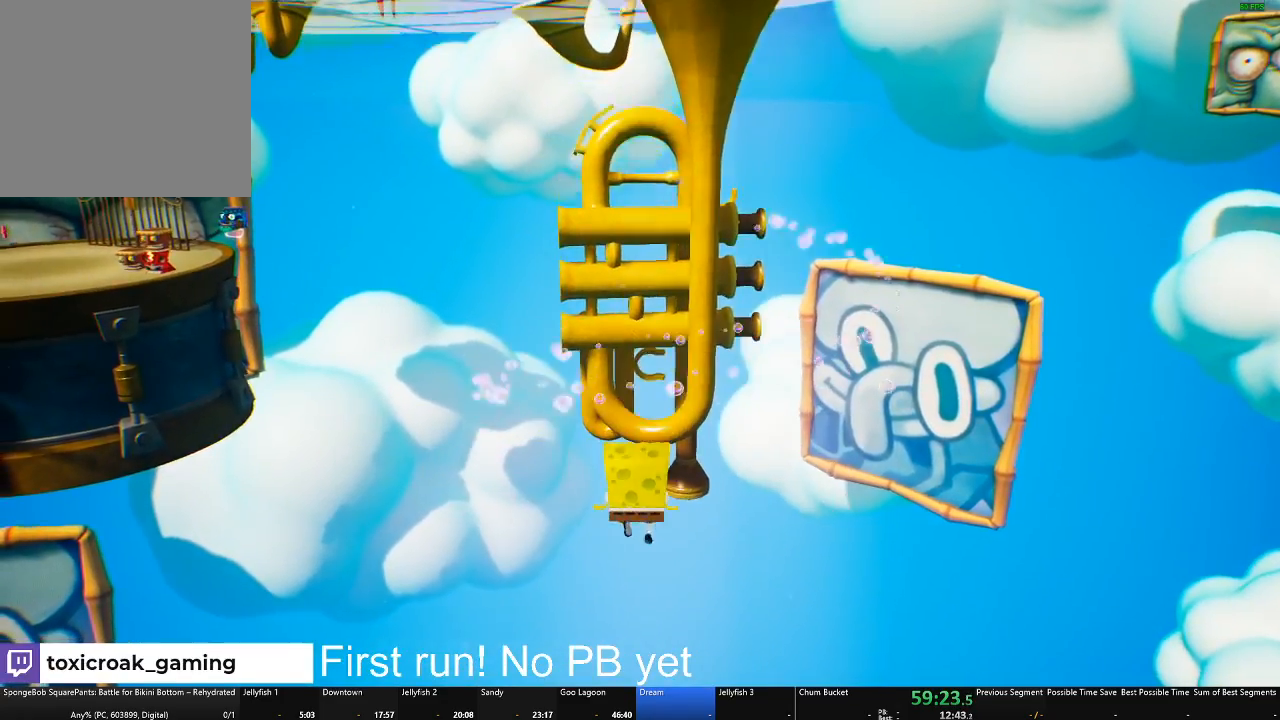
{"buttons": [], "left_stick": "center", "right_stick": "center", "events": []}
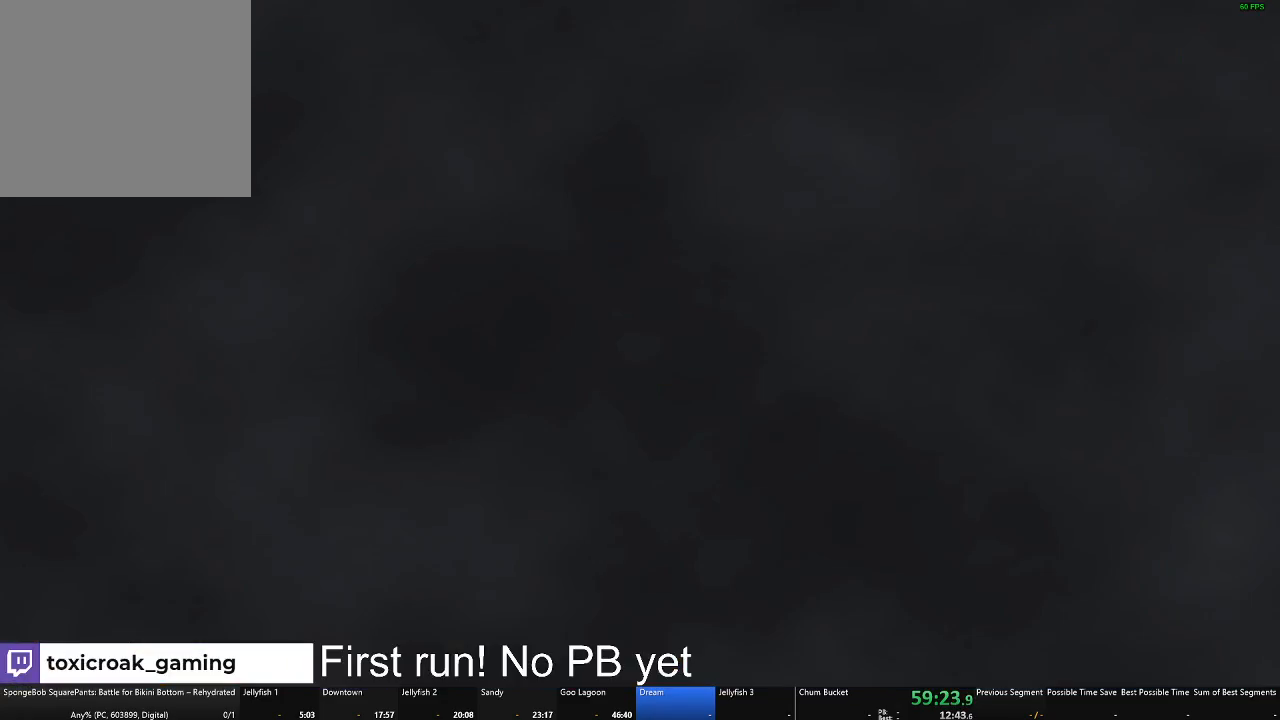
{"buttons": [], "left_stick": "center", "right_stick": "center", "events": []}
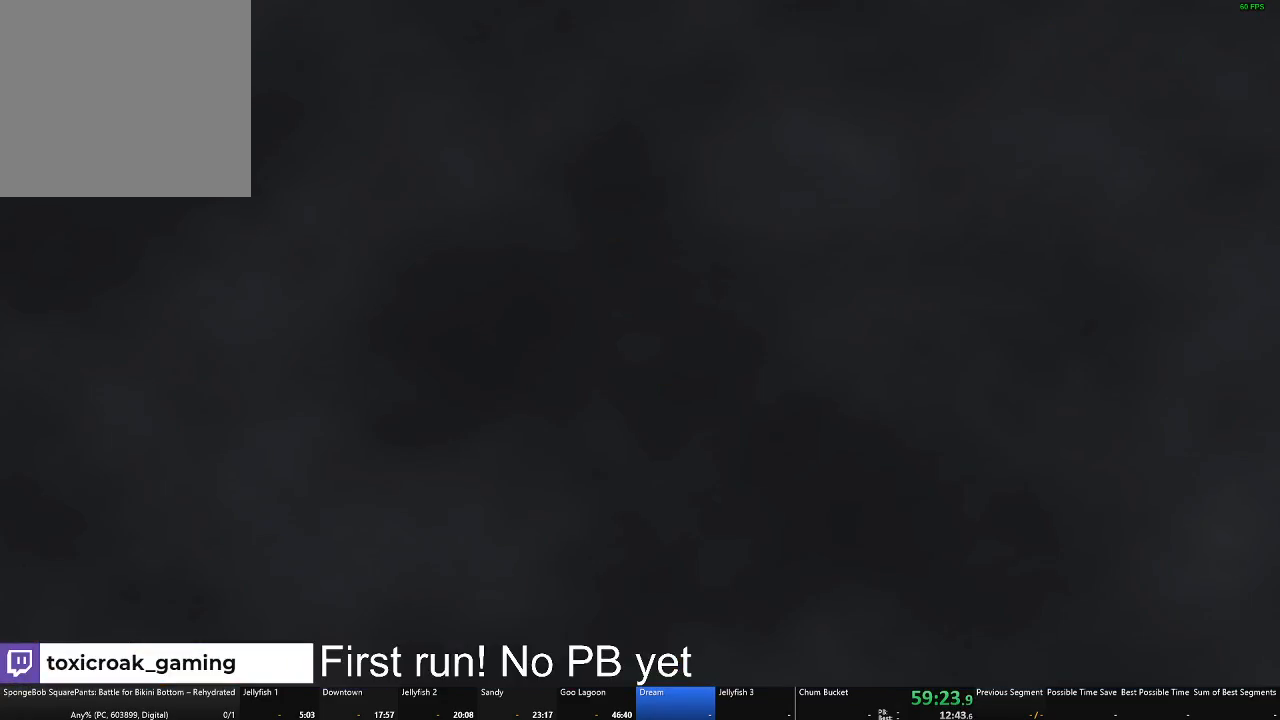
{"buttons": [], "left_stick": "up", "right_stick": "center", "events": [[200, "left_stick", "up"]]}
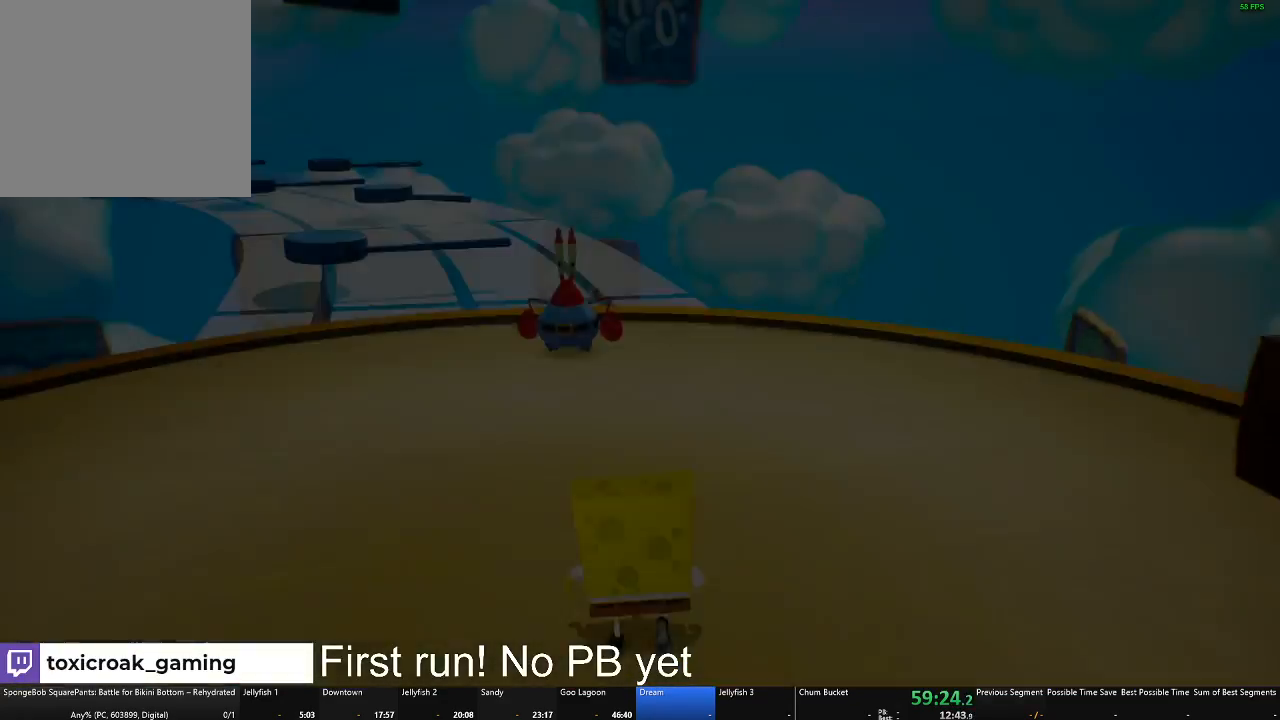
{"buttons": [], "left_stick": "up", "right_stick": "center", "events": [[167, "right_stick", "left"], [401, "right_stick", "center"]]}
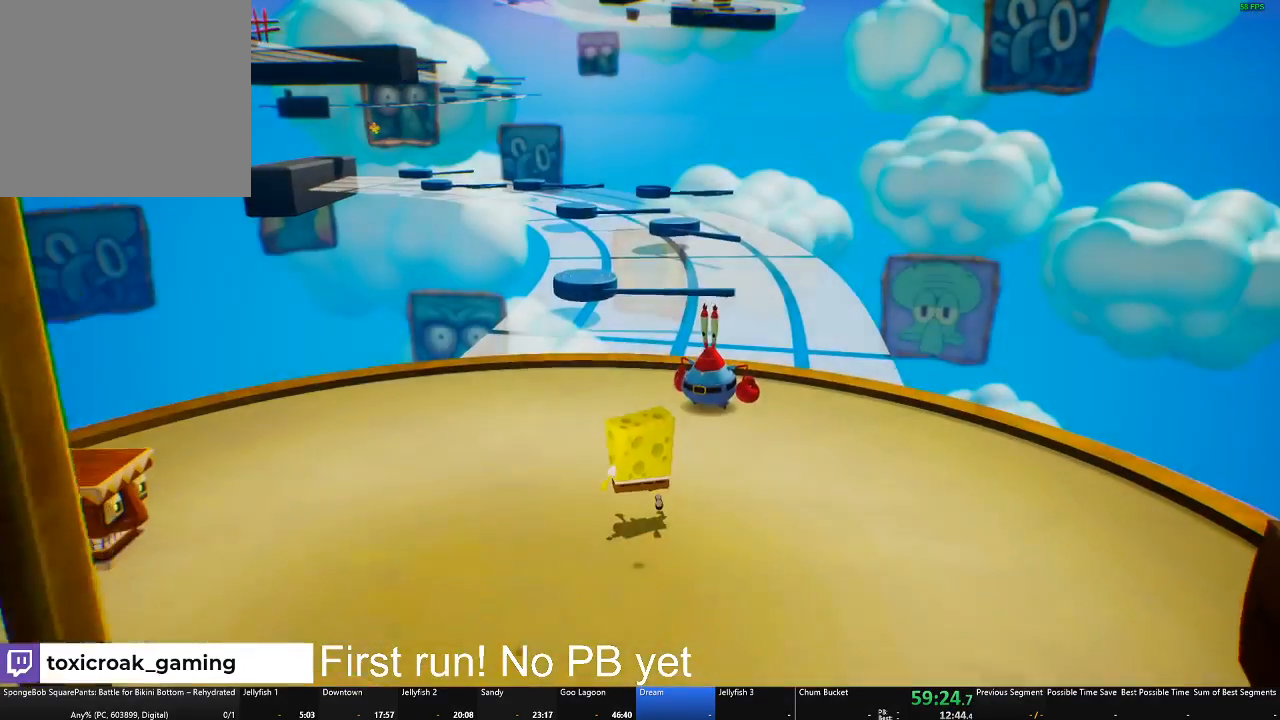
{"buttons": [], "left_stick": "up", "right_stick": "center", "events": []}
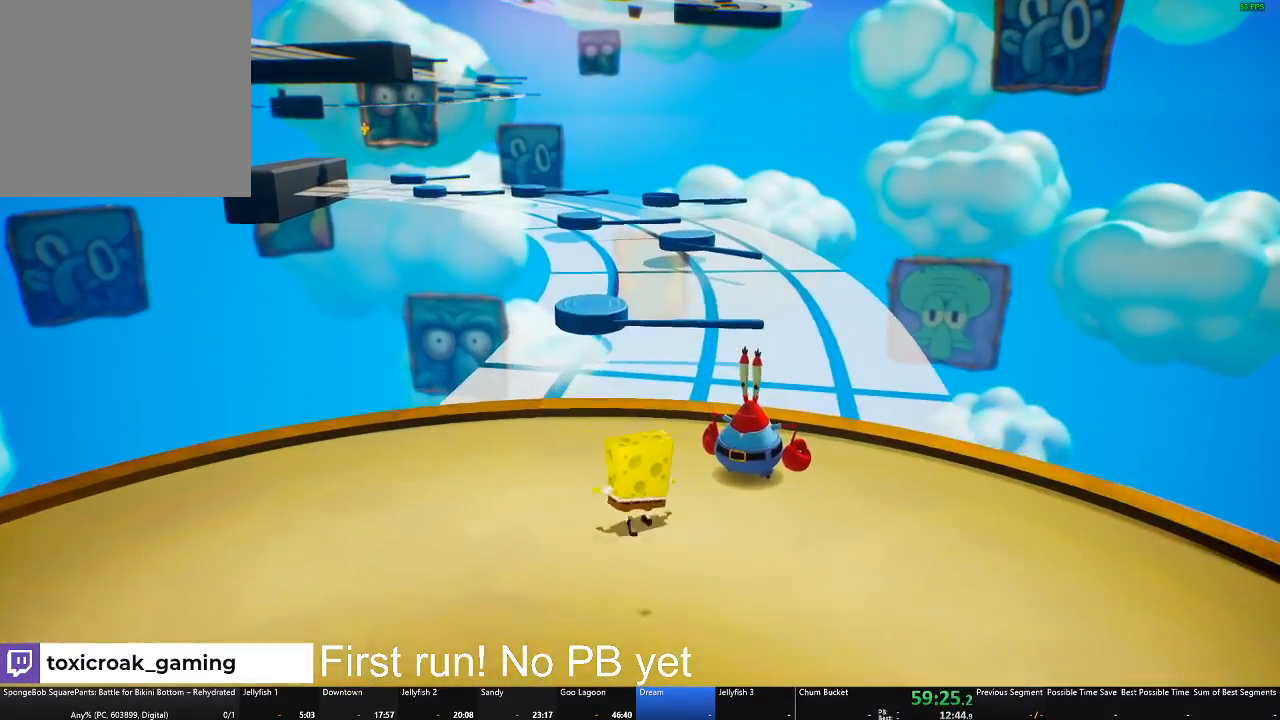
{"buttons": [], "left_stick": "up", "right_stick": "center", "events": []}
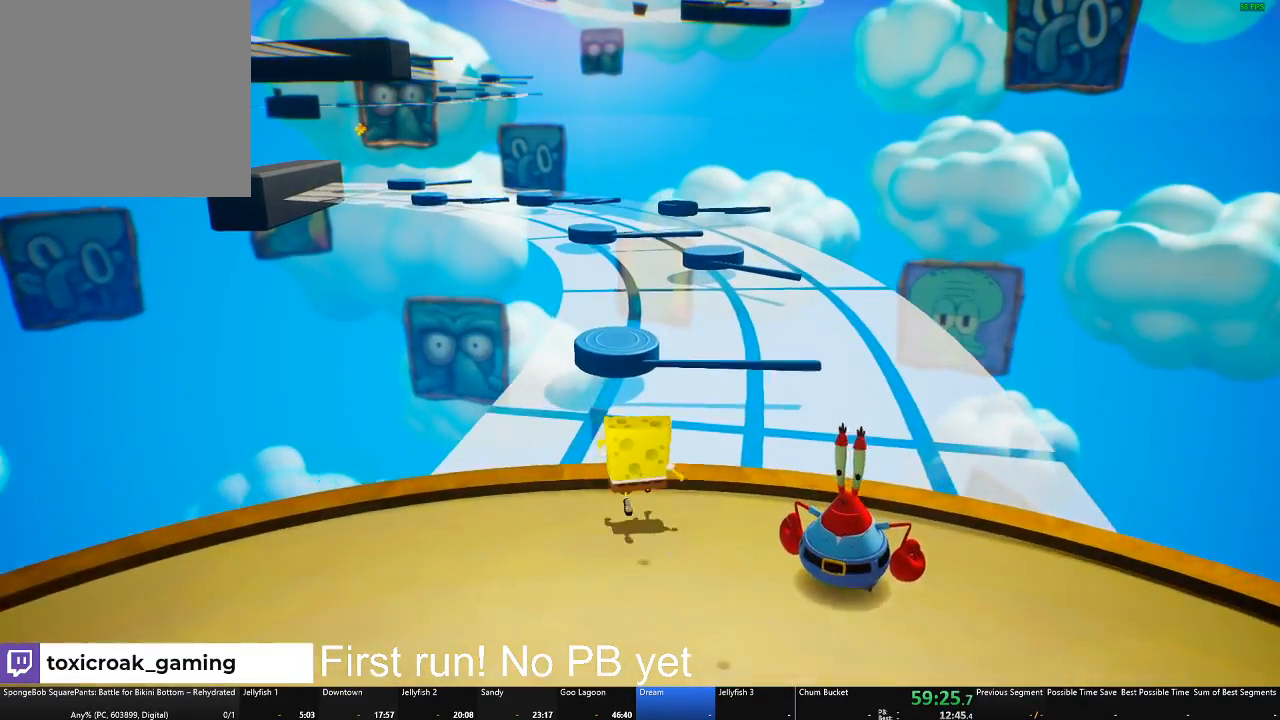
{"buttons": ["X"], "left_stick": "up", "right_stick": "center", "events": [[200, "A", "down"], [367, "A", "up"], [483, "X", "down"]]}
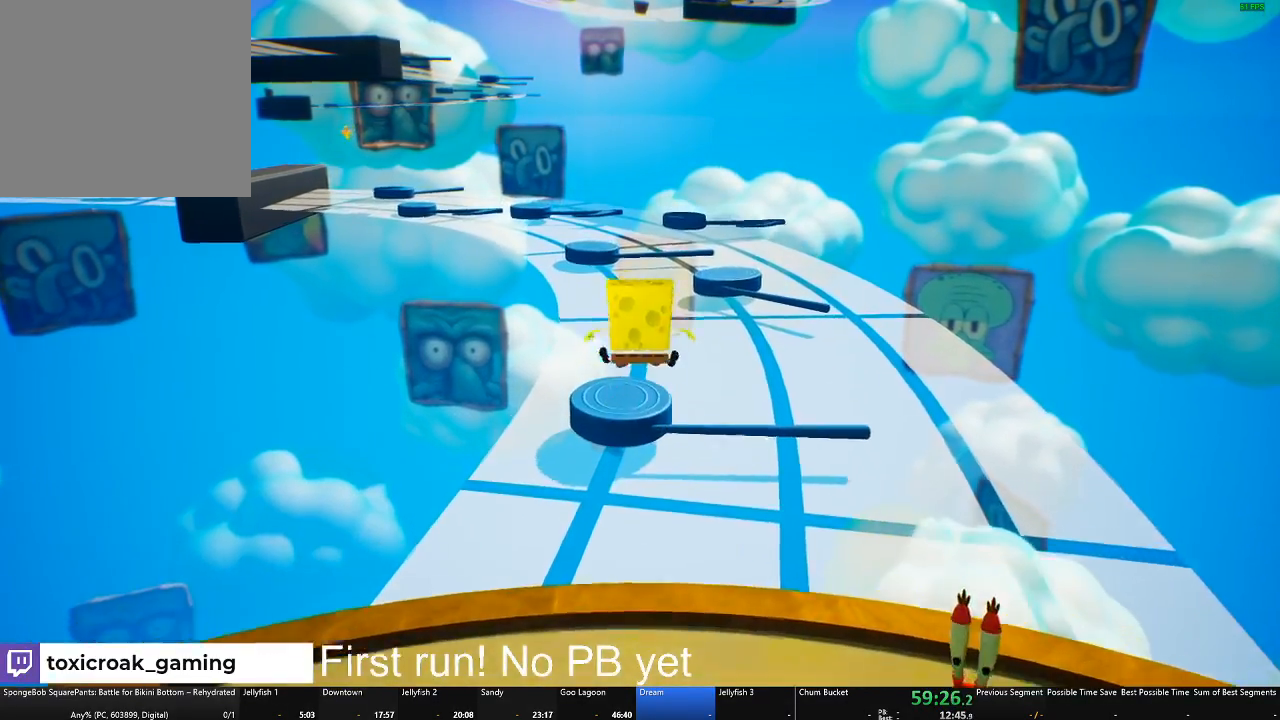
{"buttons": [], "left_stick": "up", "right_stick": "center", "events": [[67, "X", "up"]]}
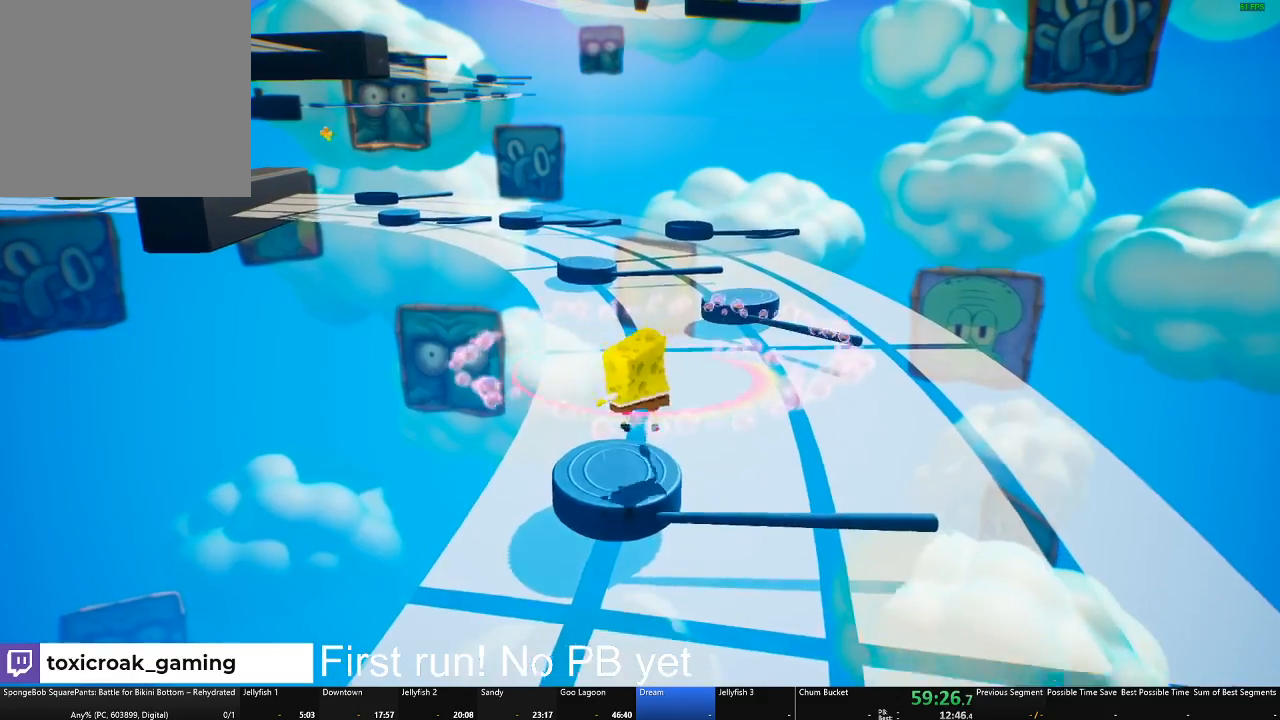
{"buttons": [], "left_stick": "up", "right_stick": "center", "events": [[283, "A", "down"], [417, "A", "up"]]}
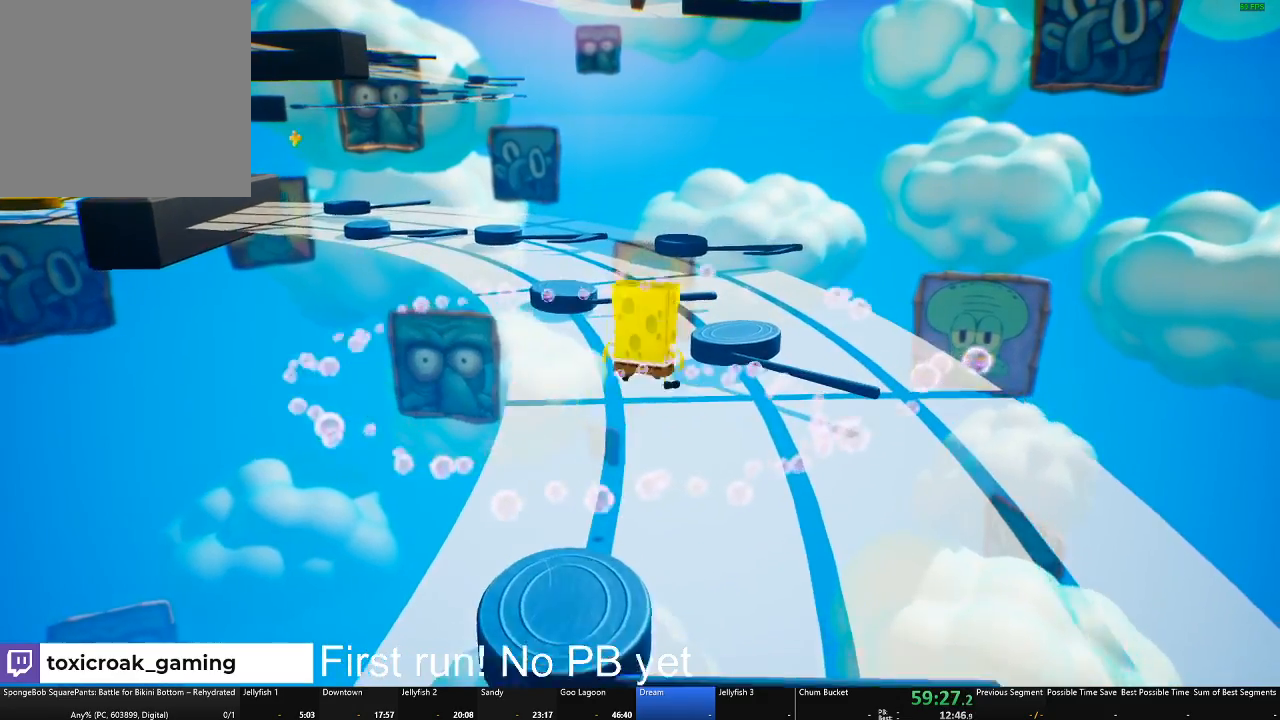
{"buttons": [], "left_stick": "up-right", "right_stick": "center", "events": [[200, "A", "down"], [234, "left_stick", "up-right"], [317, "A", "up"]]}
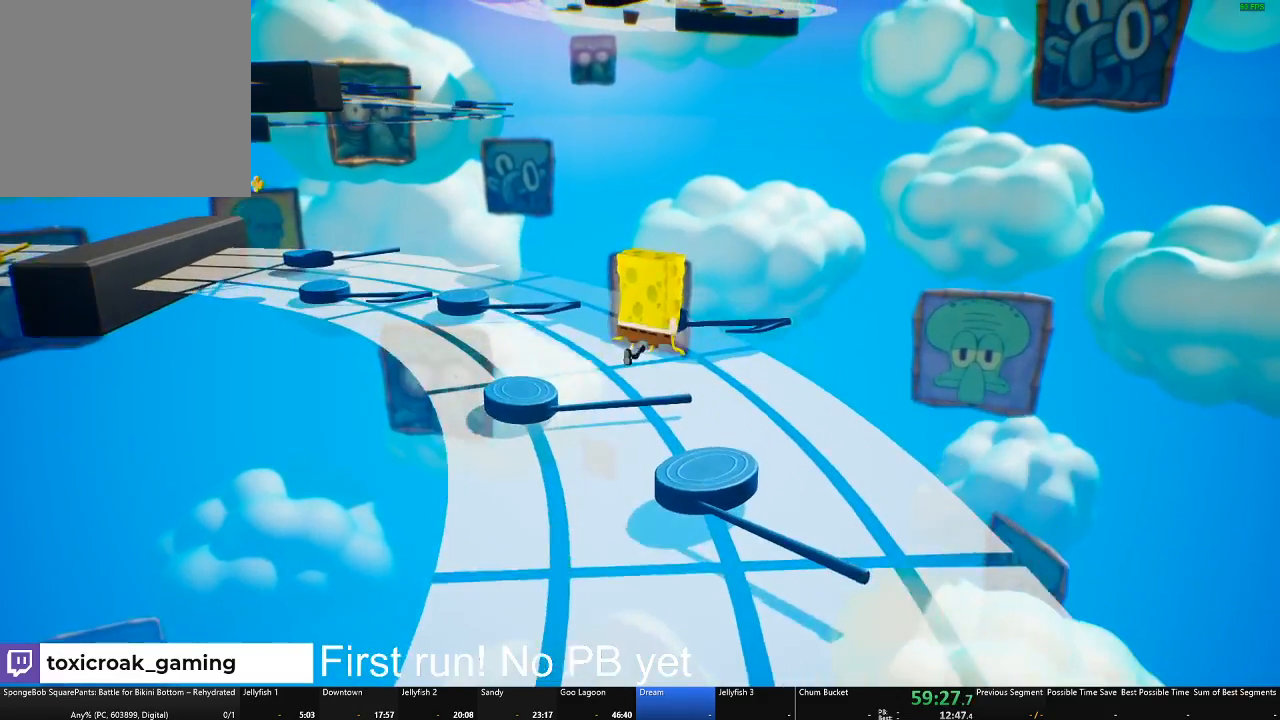
{"buttons": [], "left_stick": "up", "right_stick": "left", "events": [[233, "left_stick", "up"], [283, "right_stick", "left"]]}
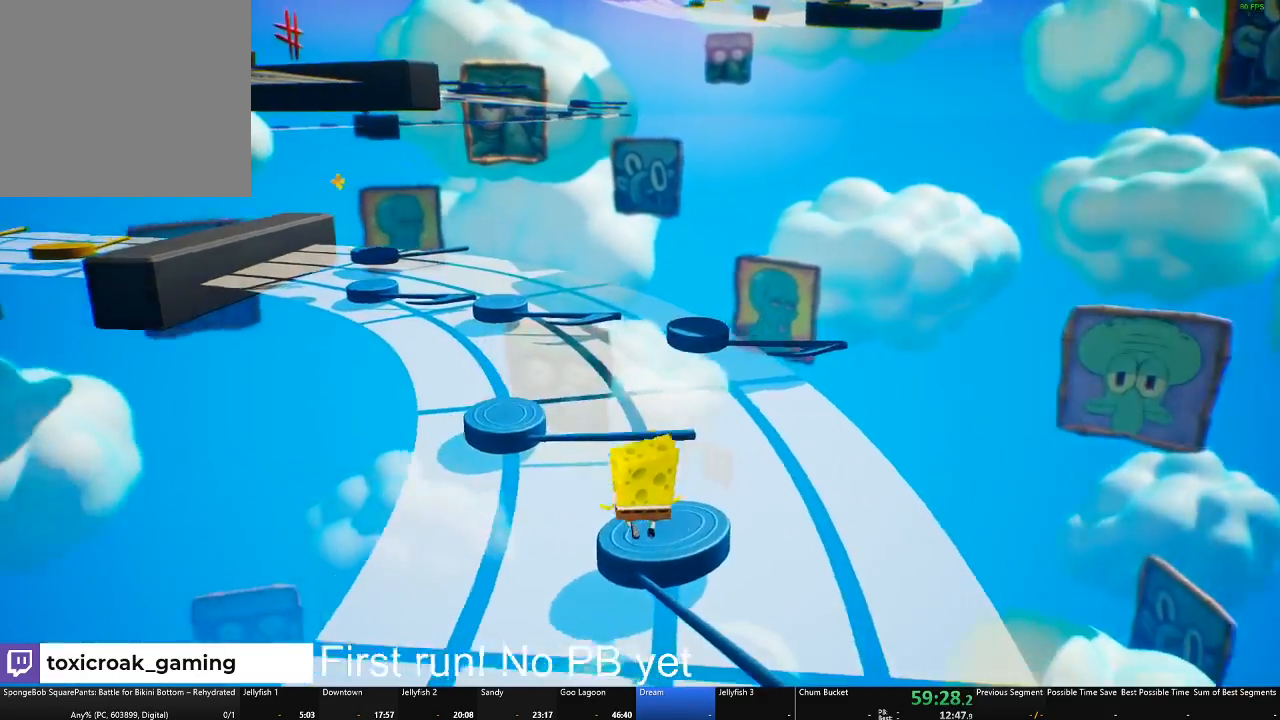
{"buttons": [], "left_stick": "up", "right_stick": "center", "events": [[267, "right_stick", "center"], [350, "A", "down"], [484, "A", "up"]]}